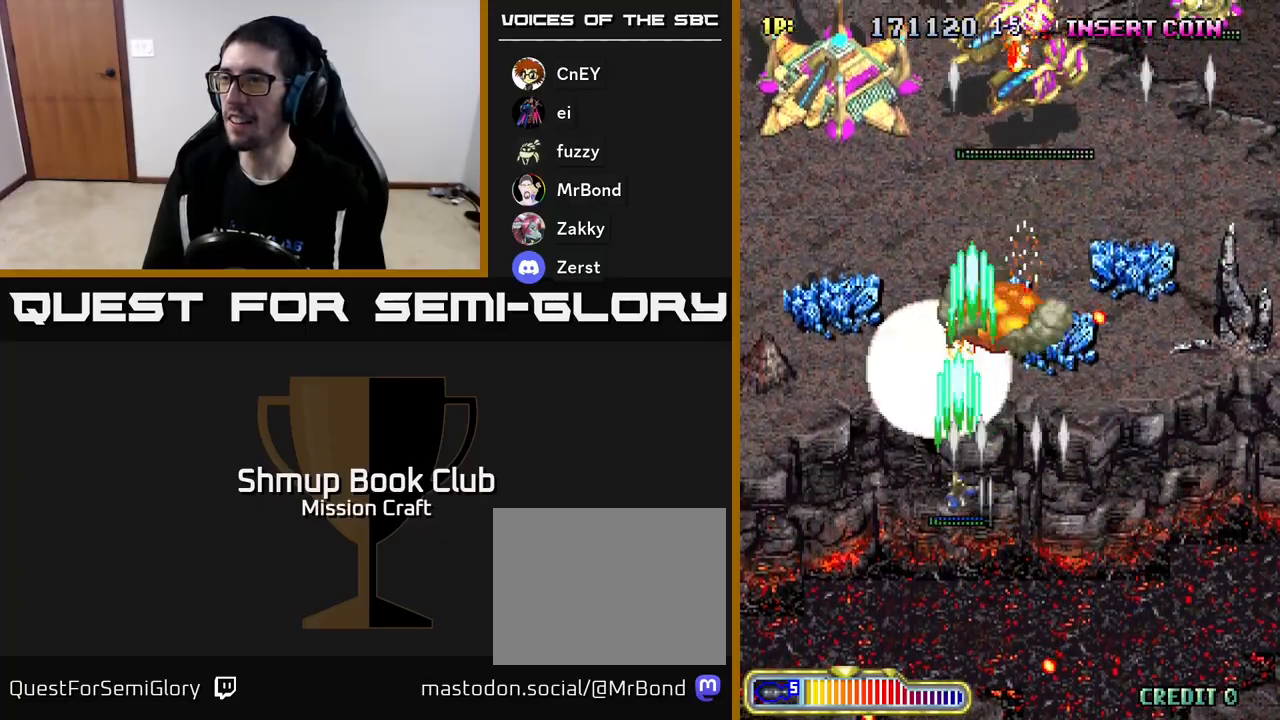
Gameplay with a controller (Xbox layout); each line is a JSON object with the inputs held at the frame after it. "events" lists button and stick changes between this image and that frame as [ms after this image, input, new state], when the widget could be followed in between. Not read: right_stick.
{"buttons": ["R2", "DPAD_UP"], "left_stick": "center", "events": [[317, "DPAD_UP", "down"], [450, "DPAD_LEFT", "up"]]}
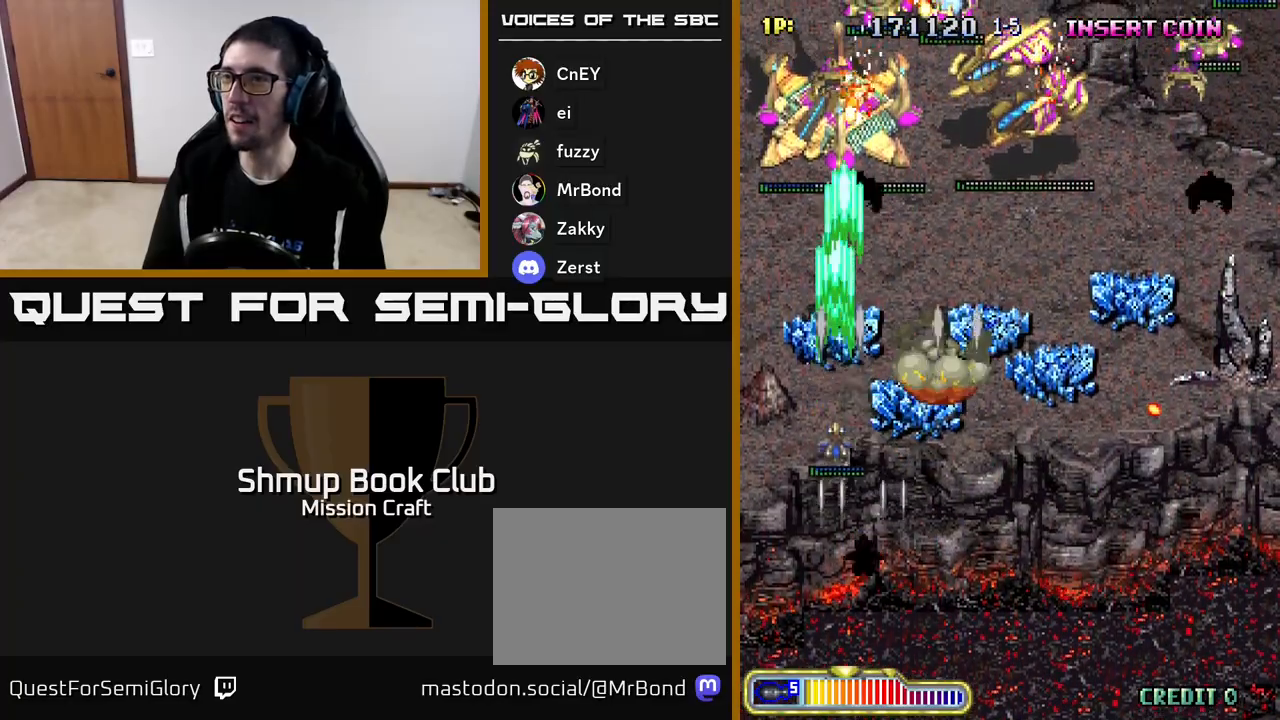
{"buttons": ["R2", "DPAD_DOWN"], "left_stick": "center", "events": [[217, "DPAD_RIGHT", "down"], [267, "DPAD_UP", "up"], [350, "DPAD_DOWN", "down"], [433, "DPAD_RIGHT", "up"]]}
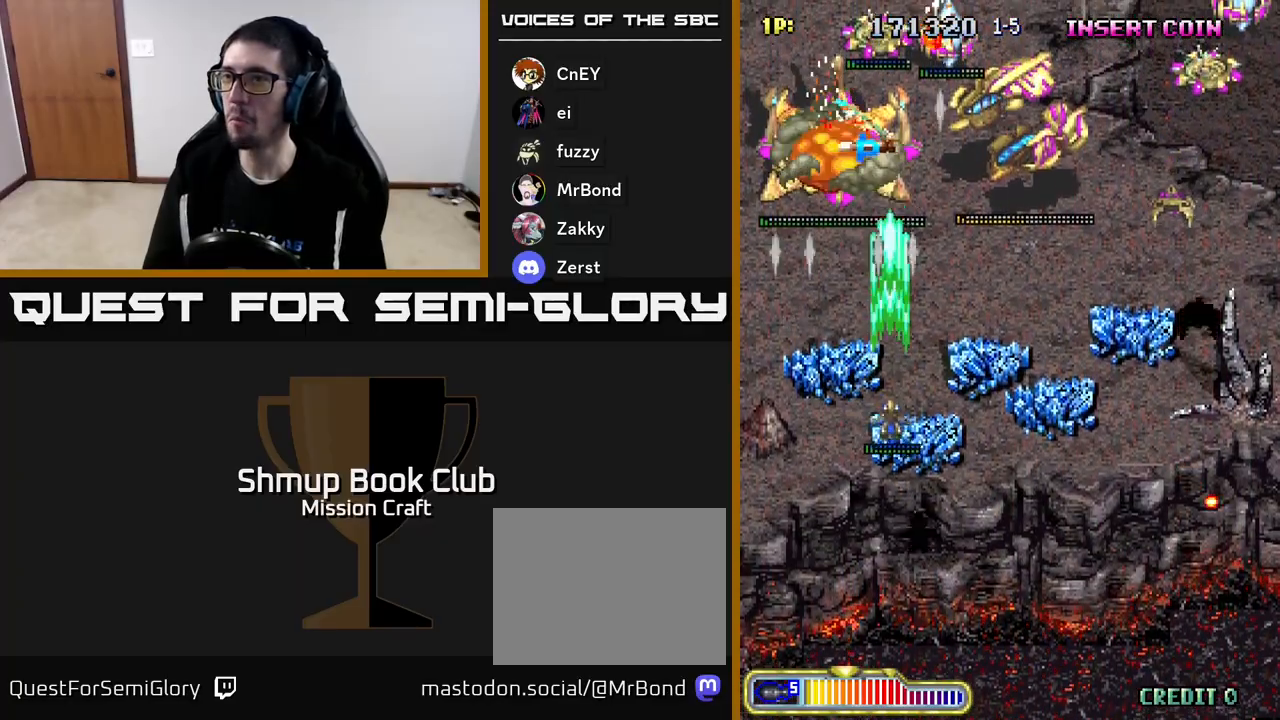
{"buttons": ["R2", "DPAD_RIGHT"], "left_stick": "center", "events": [[50, "DPAD_RIGHT", "down"], [333, "DPAD_DOWN", "up"]]}
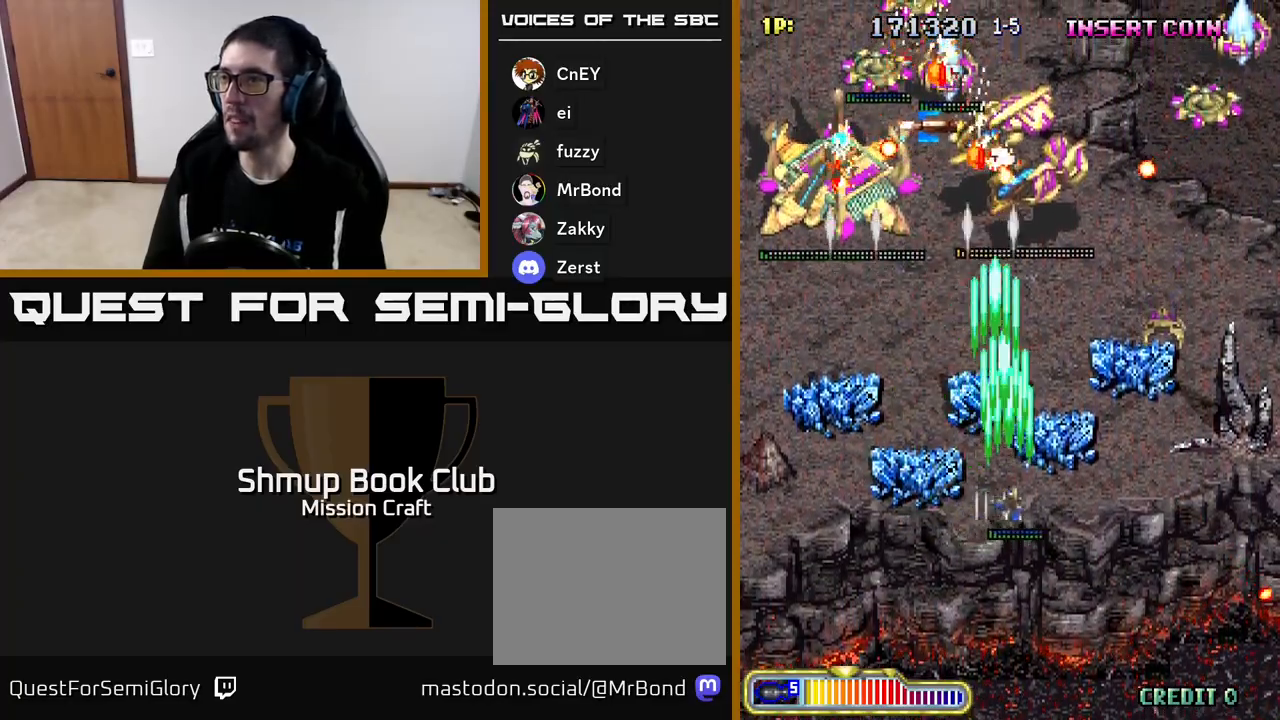
{"buttons": ["R2", "DPAD_RIGHT"], "left_stick": "center", "events": [[283, "DPAD_DOWN", "down"], [450, "DPAD_DOWN", "up"]]}
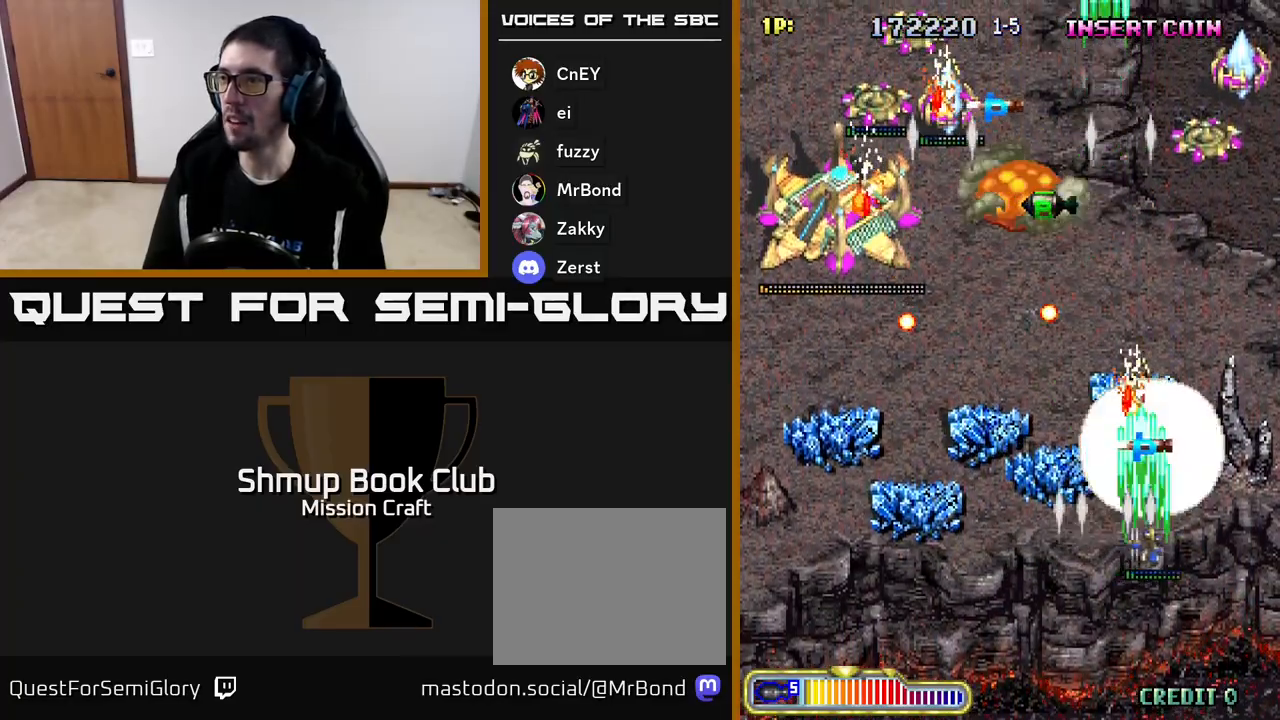
{"buttons": ["R2", "DPAD_UP", "DPAD_LEFT"], "left_stick": "center", "events": [[50, "DPAD_UP", "down"], [67, "DPAD_RIGHT", "up"], [233, "DPAD_LEFT", "down"]]}
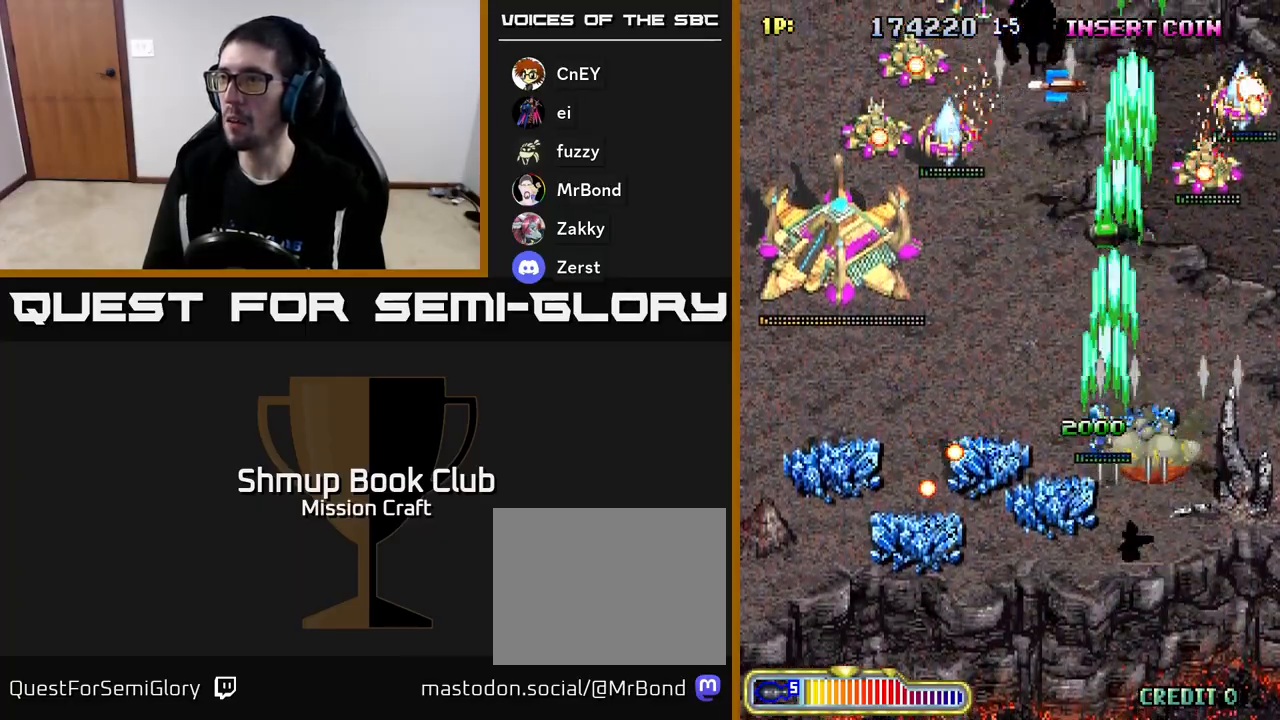
{"buttons": ["R2", "DPAD_DOWN"], "left_stick": "center", "events": [[17, "DPAD_LEFT", "up"], [167, "DPAD_RIGHT", "down"], [350, "DPAD_UP", "up"], [383, "DPAD_DOWN", "down"], [483, "DPAD_RIGHT", "up"]]}
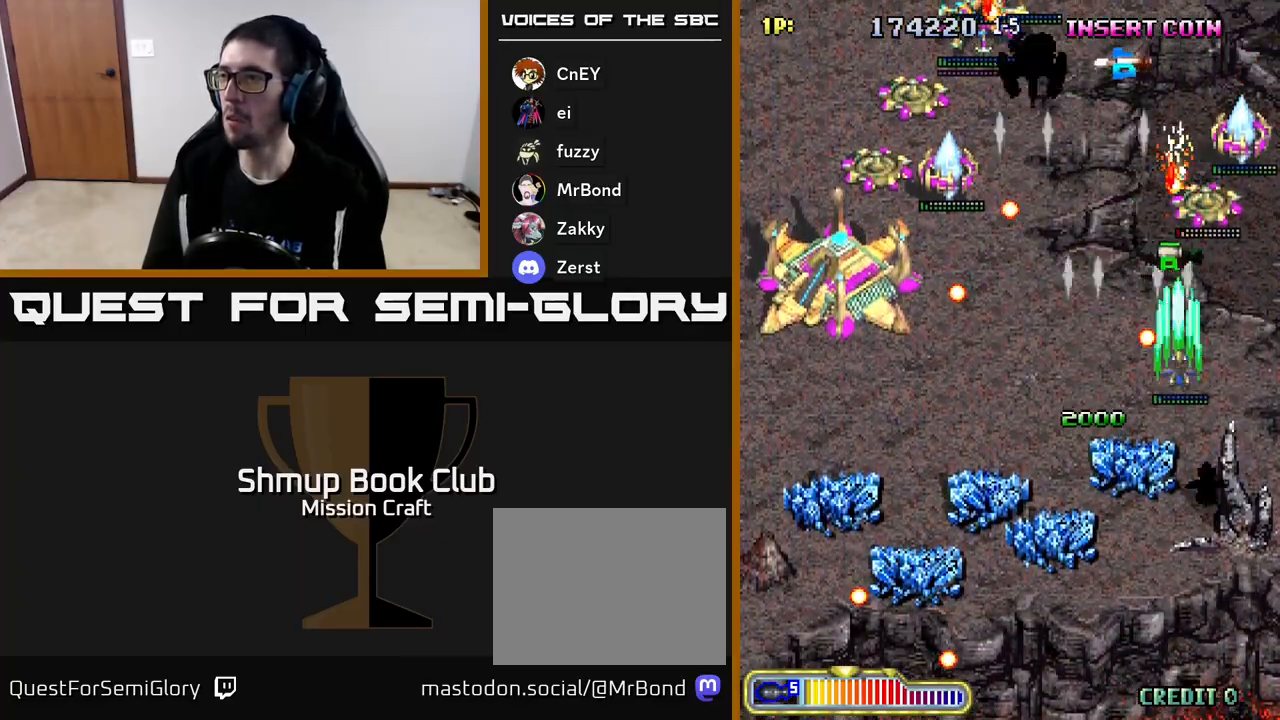
{"buttons": ["R2", "DPAD_UP"], "left_stick": "center", "events": [[17, "DPAD_RIGHT", "down"], [217, "DPAD_DOWN", "up"], [267, "DPAD_UP", "down"], [283, "DPAD_RIGHT", "up"]]}
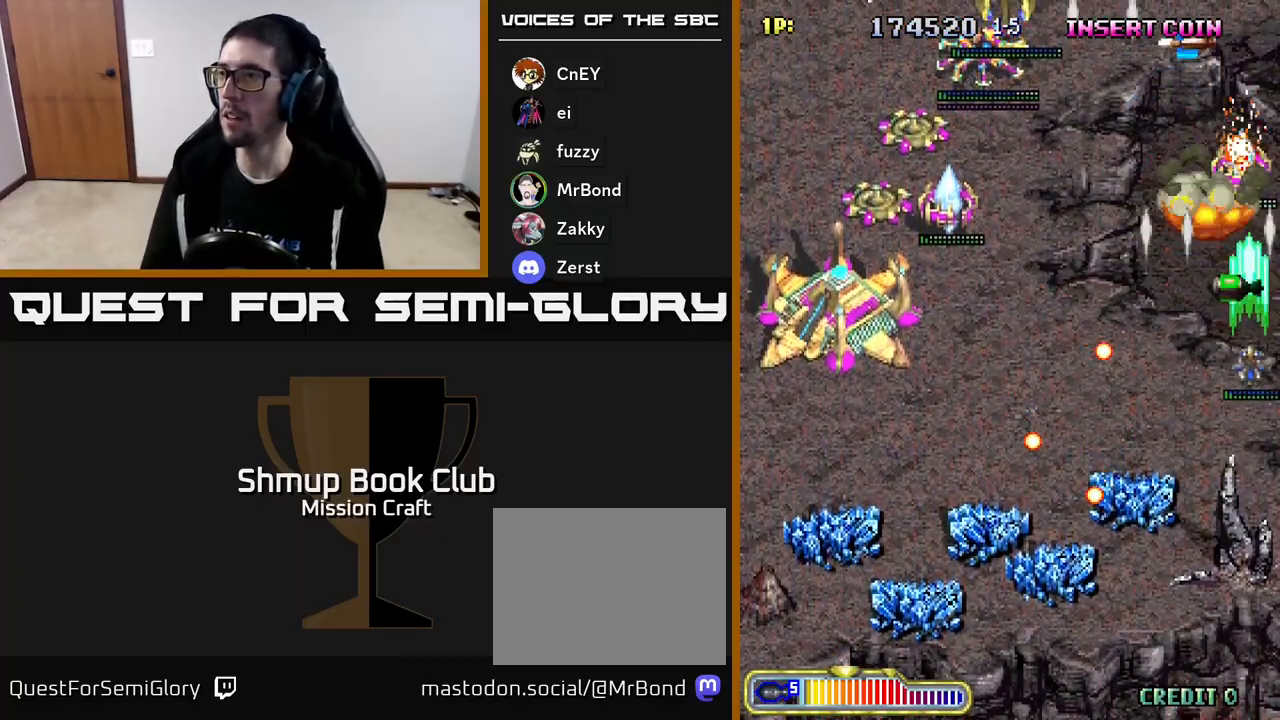
{"buttons": ["R2", "DPAD_DOWN", "DPAD_LEFT"], "left_stick": "center", "events": [[267, "DPAD_LEFT", "down"], [317, "DPAD_UP", "up"], [367, "DPAD_DOWN", "down"]]}
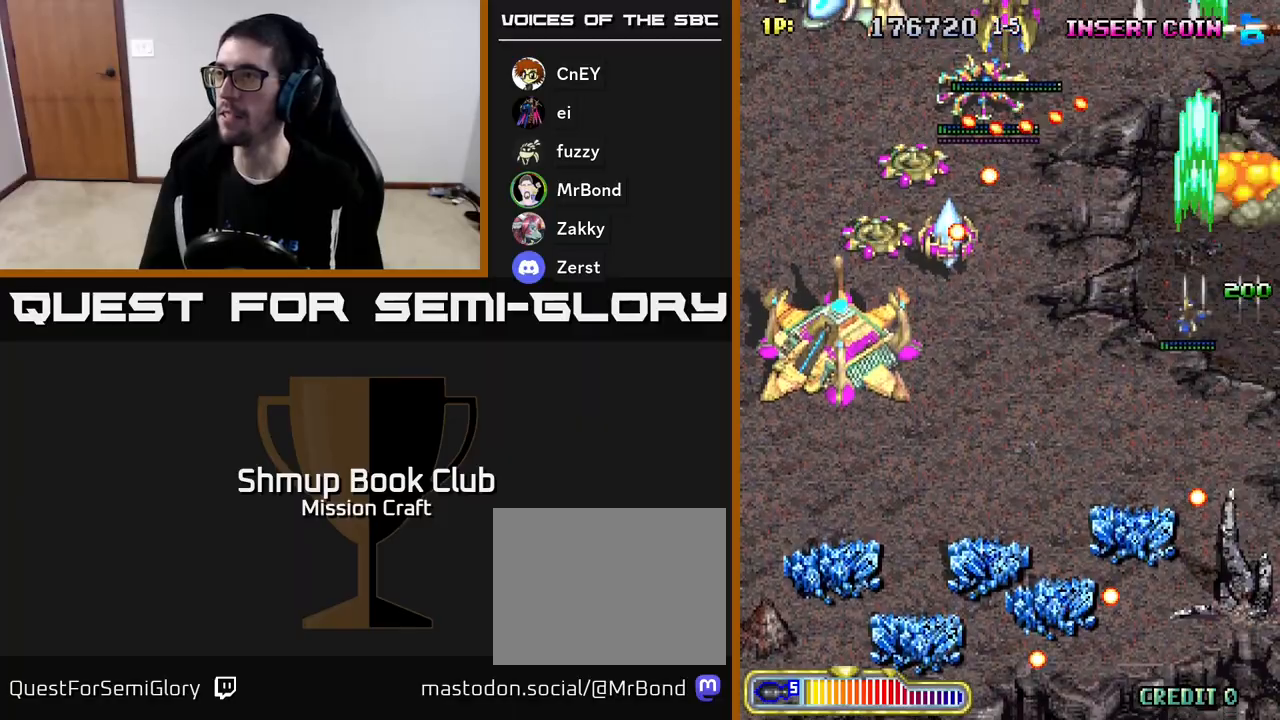
{"buttons": ["R2", "DPAD_DOWN", "DPAD_LEFT"], "left_stick": "center", "events": []}
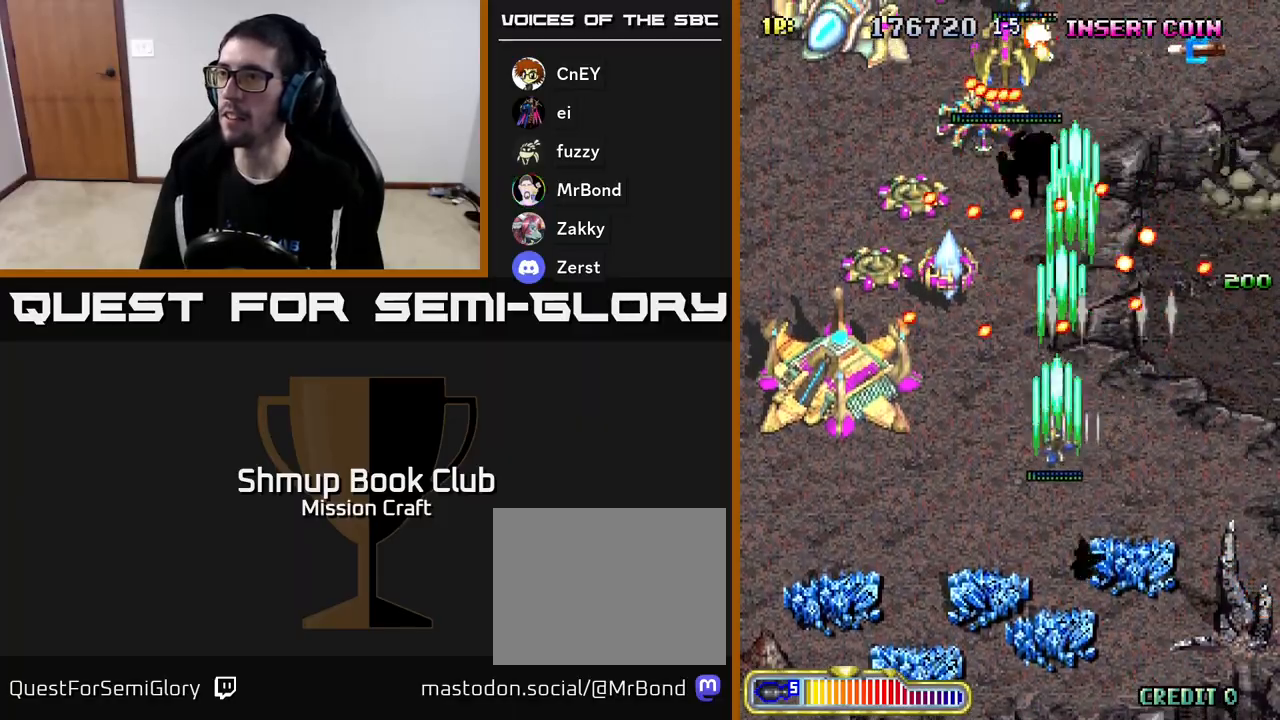
{"buttons": ["R2", "DPAD_DOWN", "DPAD_LEFT"], "left_stick": "center", "events": []}
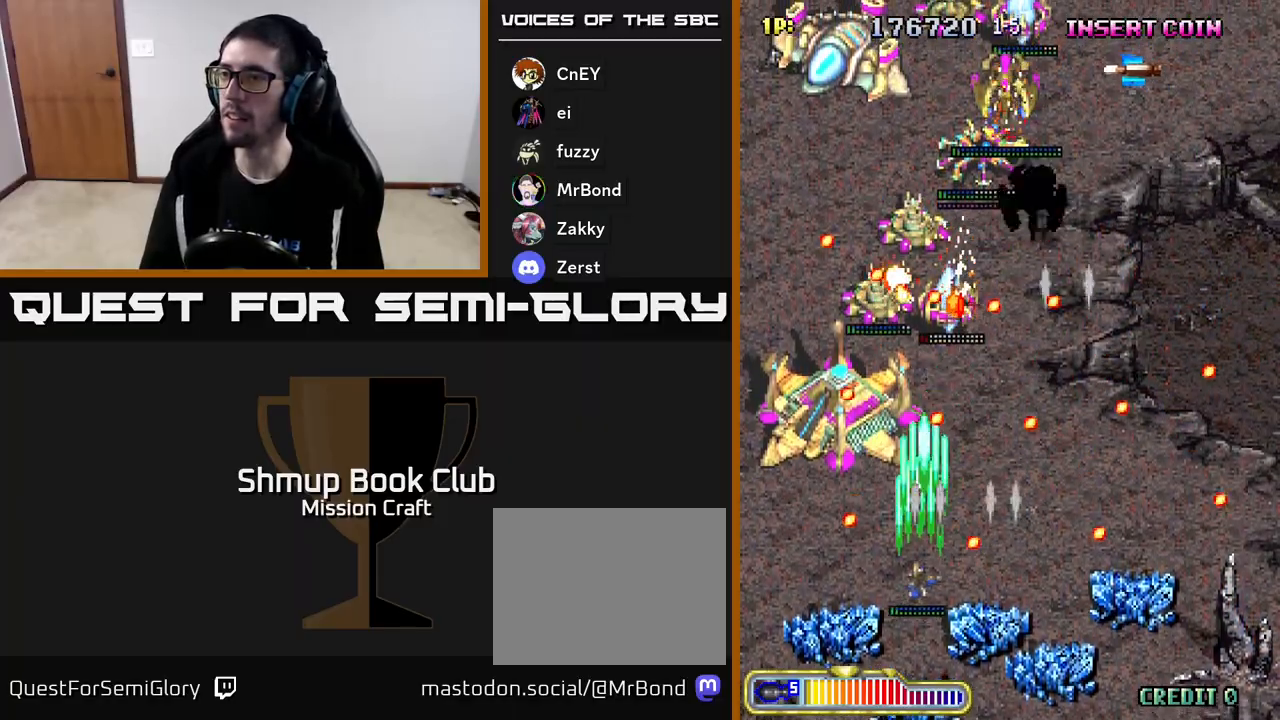
{"buttons": ["R2", "DPAD_LEFT"], "left_stick": "center", "events": [[17, "DPAD_DOWN", "up"], [83, "DPAD_LEFT", "up"], [267, "DPAD_LEFT", "down"], [400, "DPAD_LEFT", "up"], [500, "DPAD_LEFT", "down"]]}
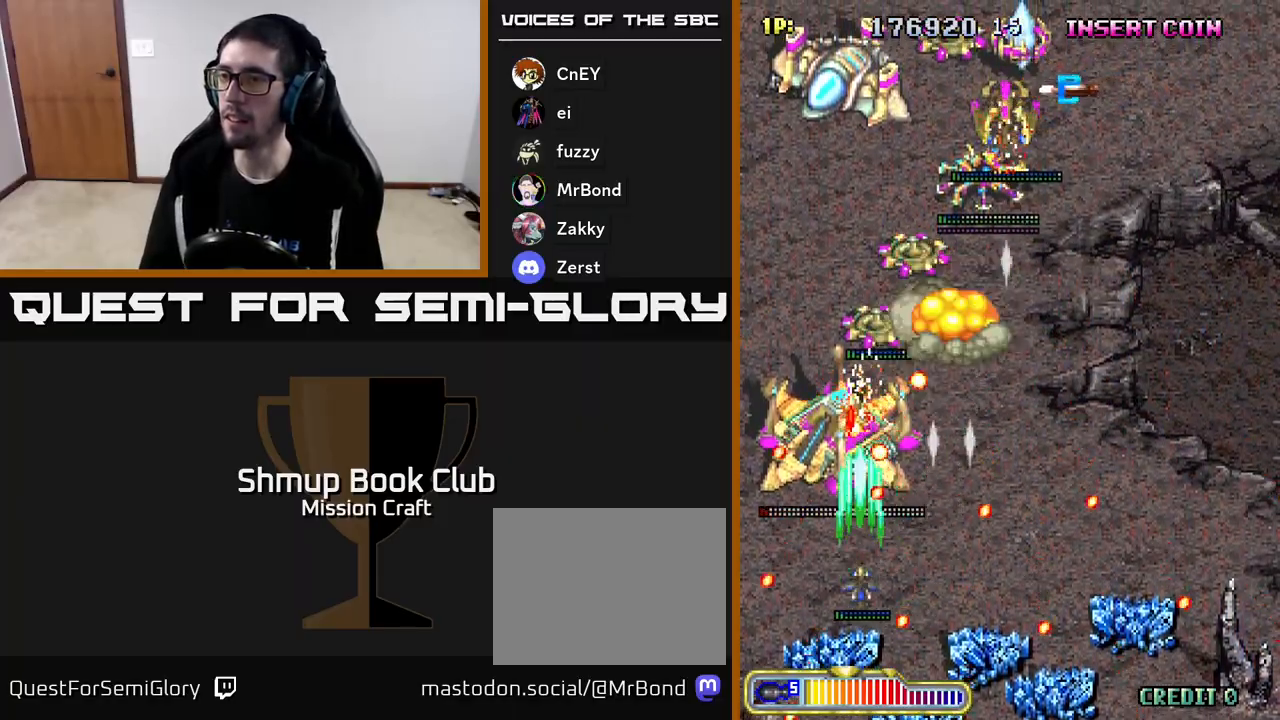
{"buttons": ["R2", "DPAD_LEFT"], "left_stick": "center", "events": [[50, "DPAD_DOWN", "down"], [117, "DPAD_LEFT", "up"], [200, "DPAD_RIGHT", "down"], [417, "DPAD_RIGHT", "up"], [450, "DPAD_DOWN", "up"], [450, "DPAD_LEFT", "down"]]}
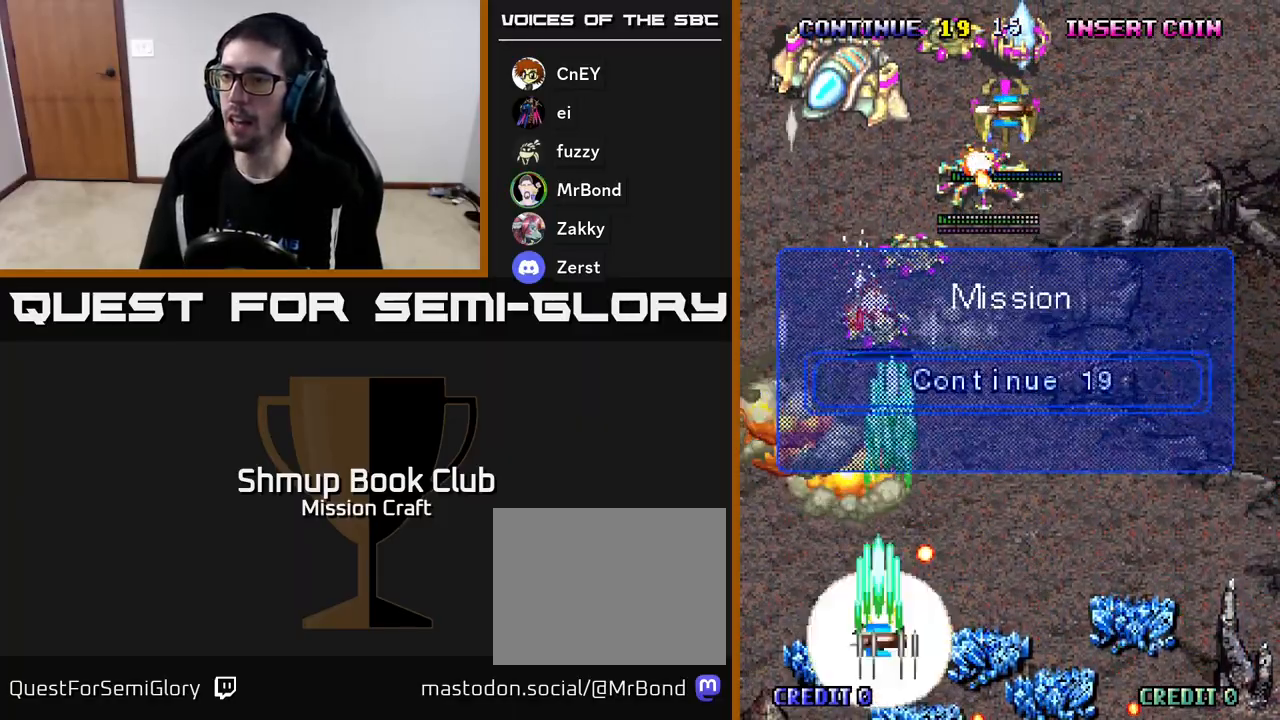
{"buttons": ["R2"], "left_stick": "center", "events": [[317, "DPAD_LEFT", "up"]]}
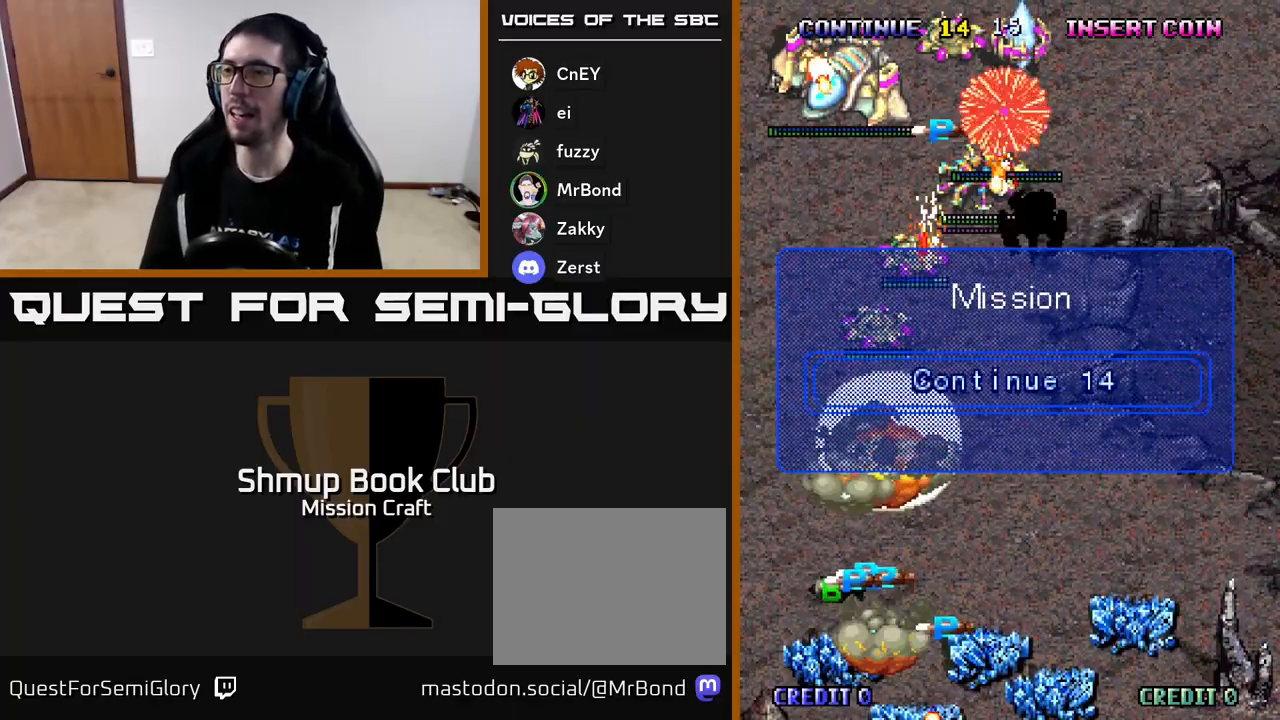
{"buttons": ["R2"], "left_stick": "center", "events": [[150, "R2", "up"], [467, "R2", "down"]]}
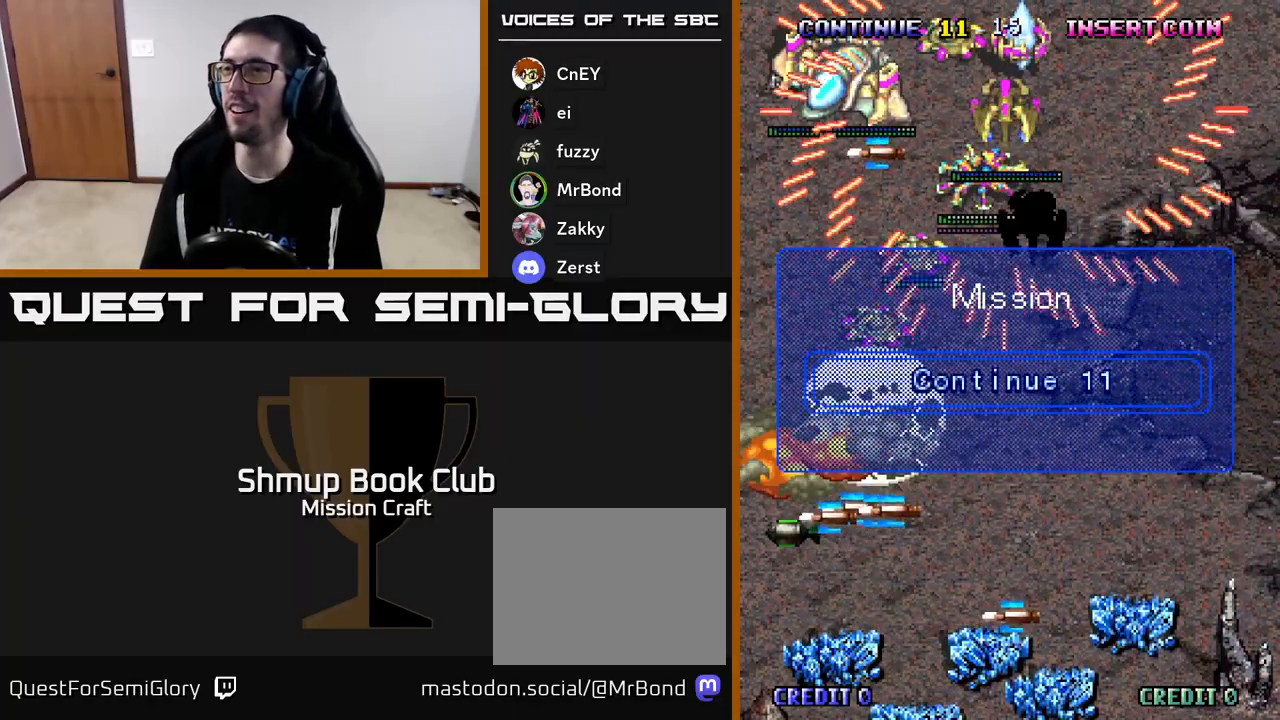
{"buttons": ["R2"], "left_stick": "center", "events": []}
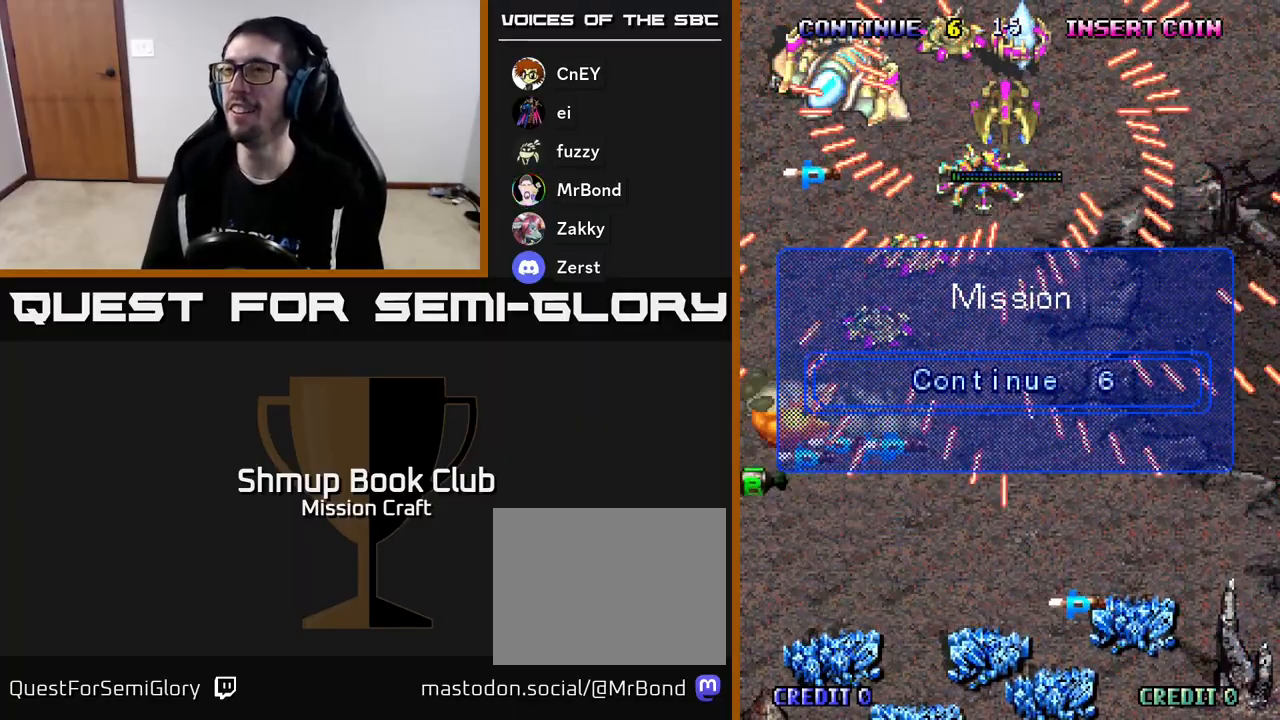
{"buttons": ["R2"], "left_stick": "center", "events": []}
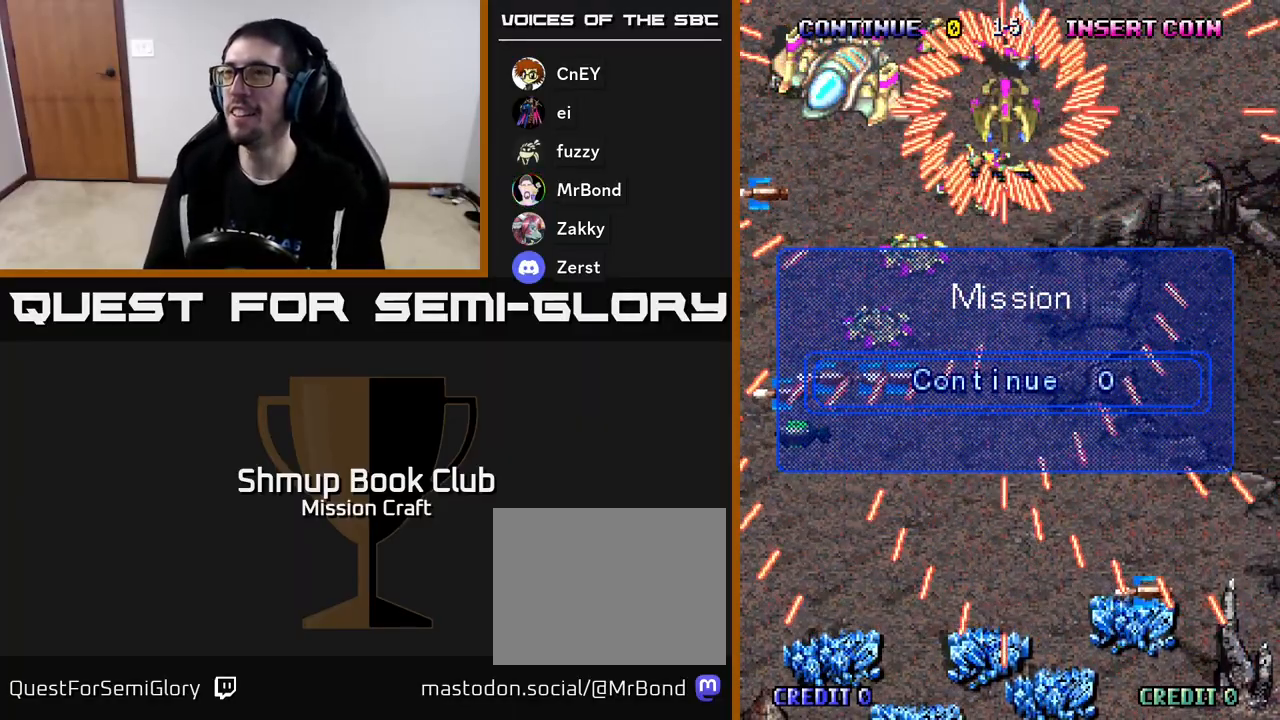
{"buttons": ["R2"], "left_stick": "center", "events": []}
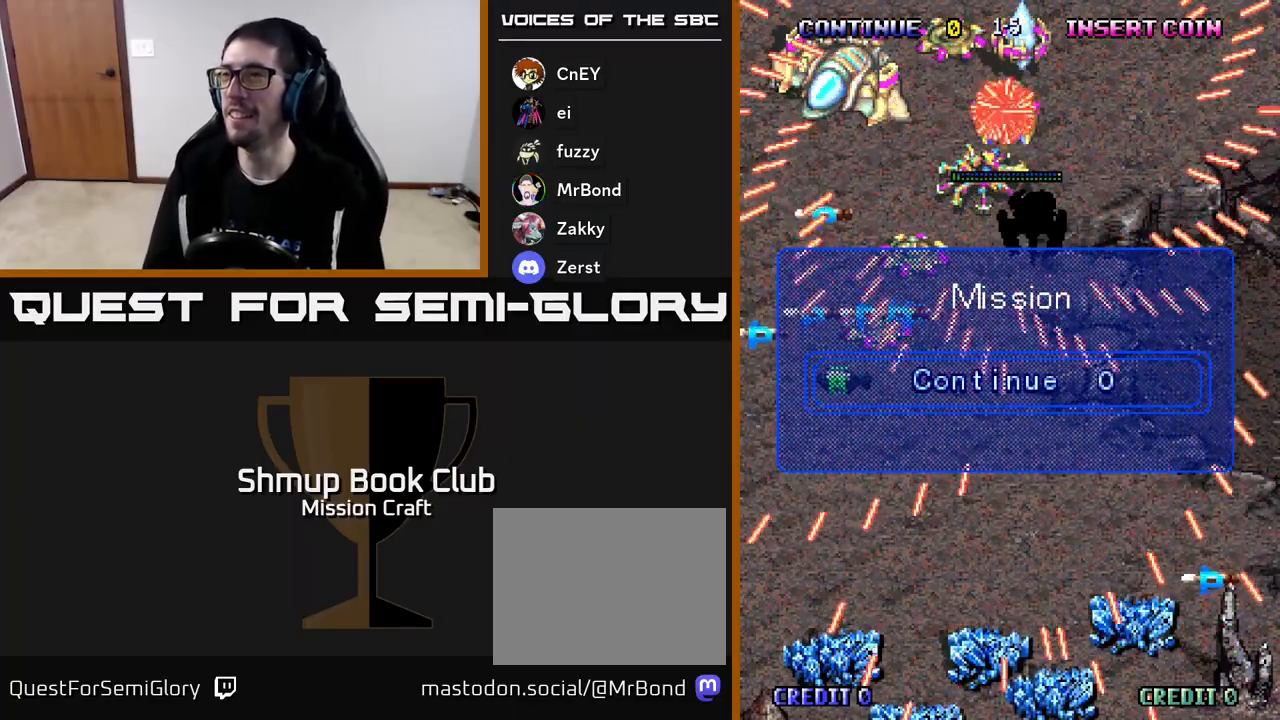
{"buttons": ["R2"], "left_stick": "center", "events": []}
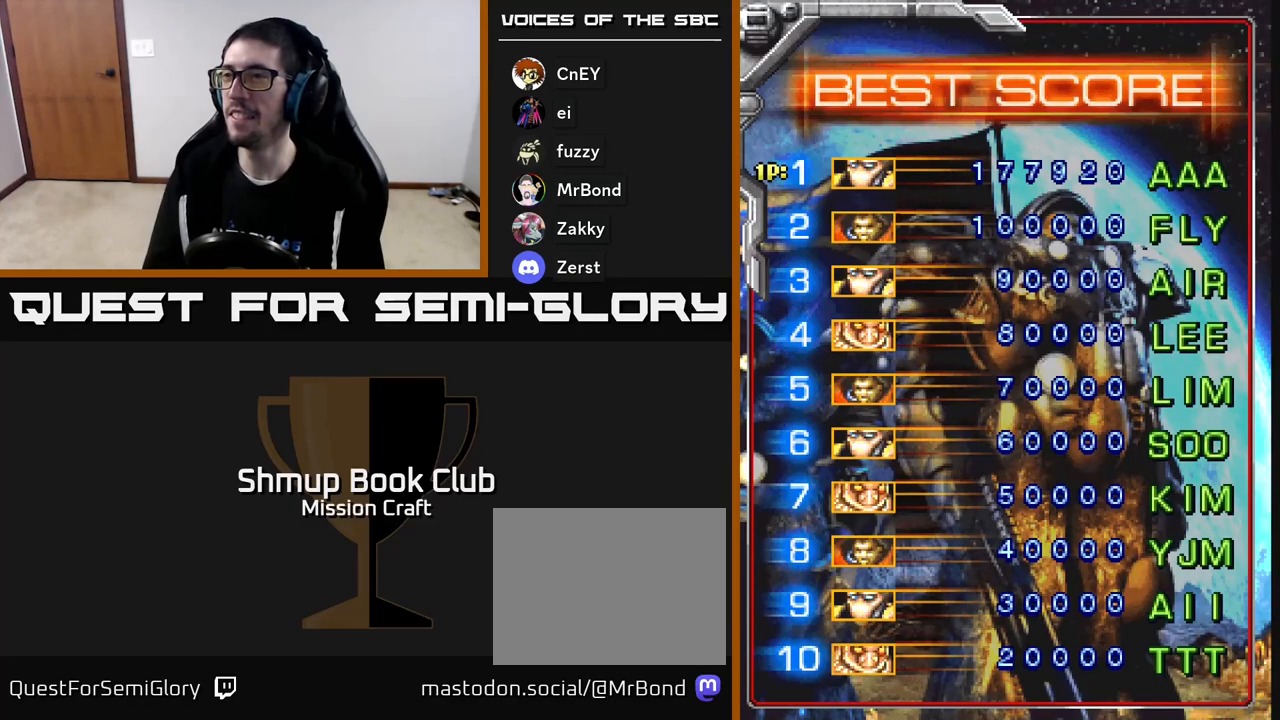
{"buttons": [], "left_stick": "center", "events": [[200, "R2", "up"]]}
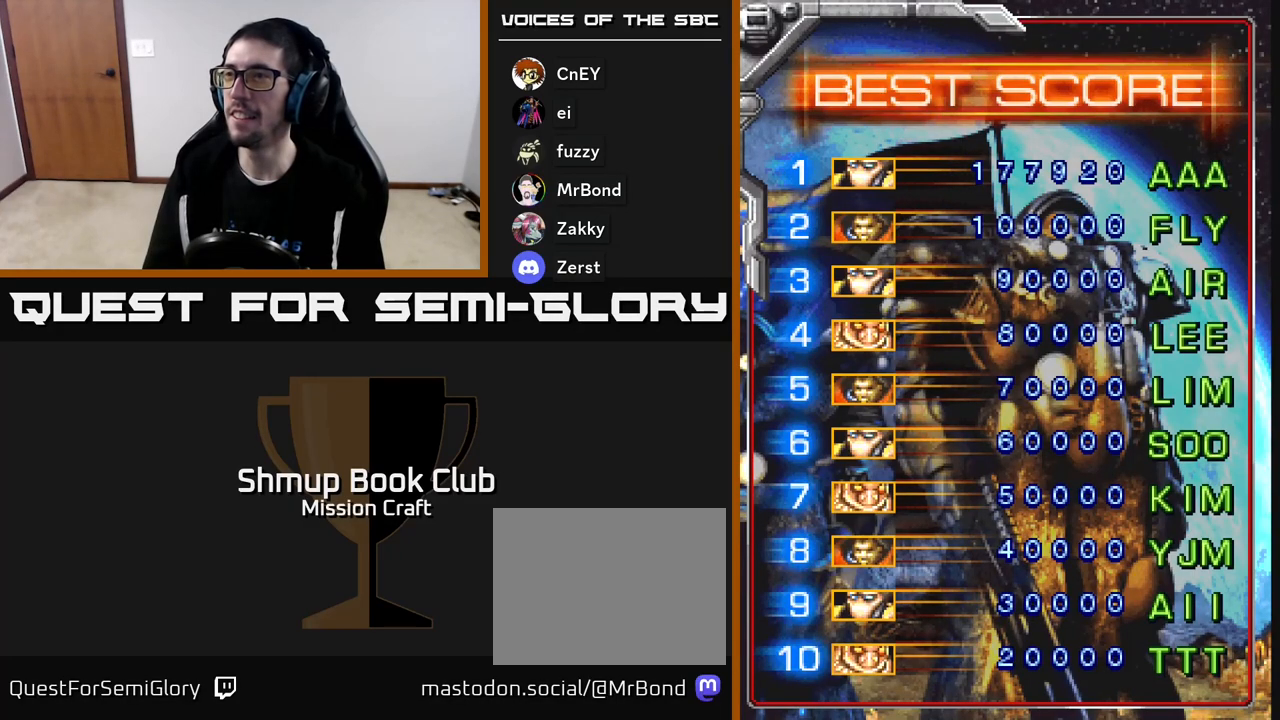
{"buttons": [], "left_stick": "center", "events": []}
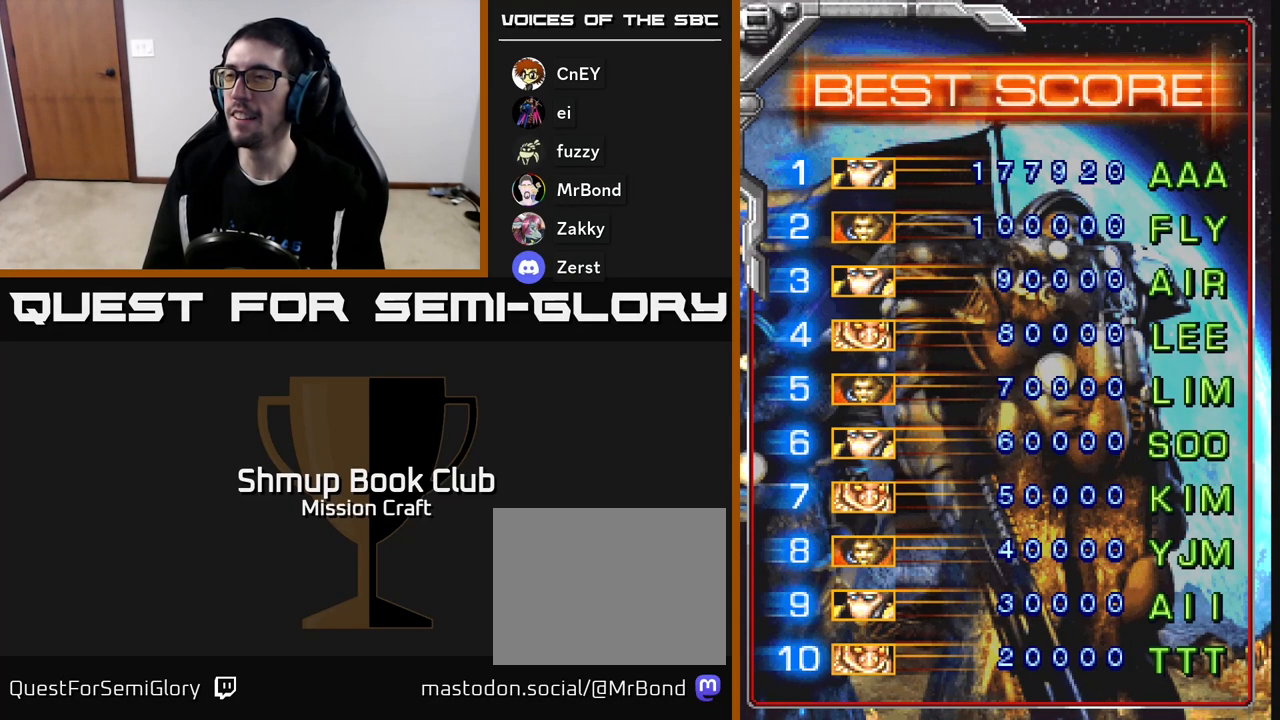
{"buttons": [], "left_stick": "center", "events": [[200, "R3", "down"], [200, "left_stick", "right"], [317, "R3", "up"], [317, "left_stick", "left"], [433, "left_stick", "center"]]}
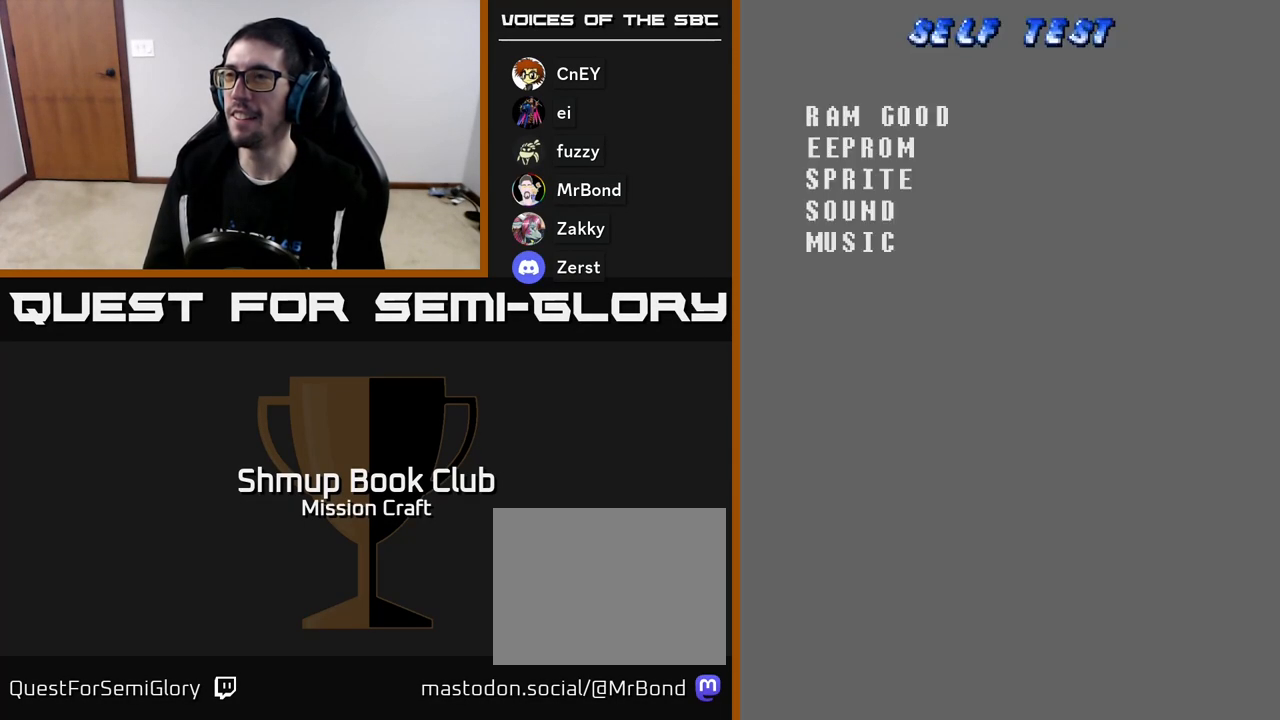
{"buttons": [], "left_stick": "center", "events": []}
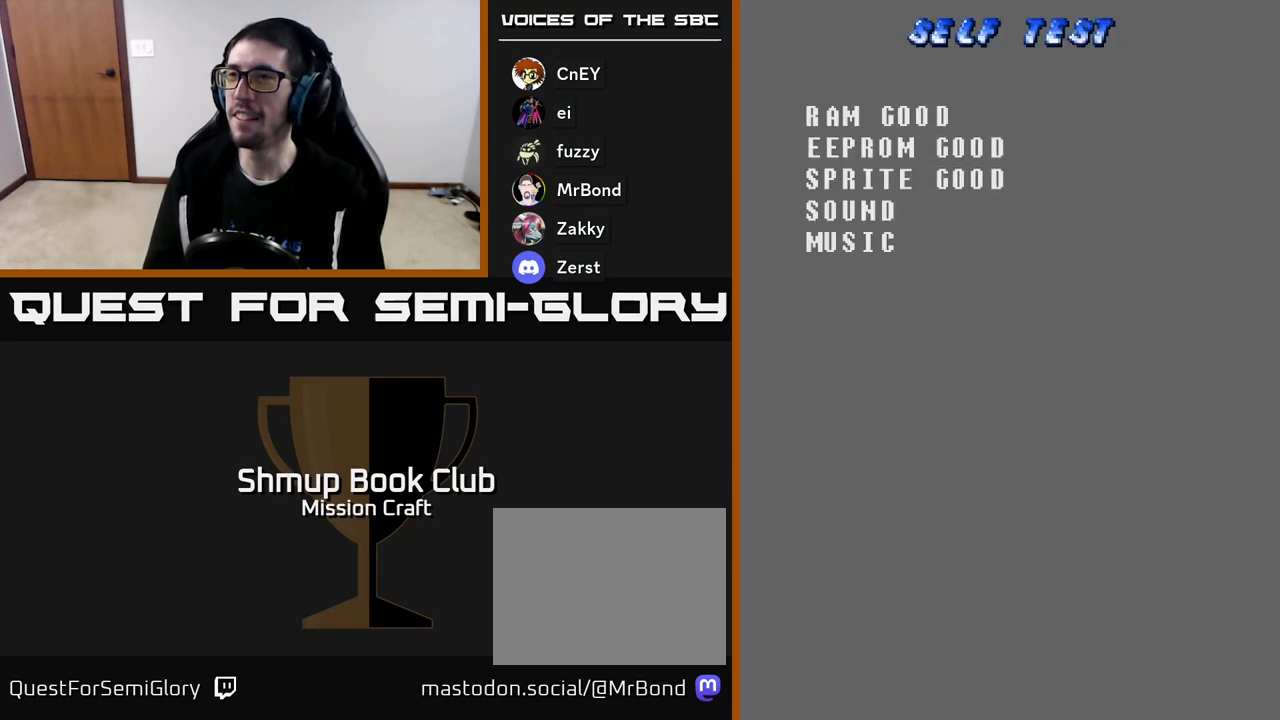
{"buttons": [], "left_stick": "center", "events": []}
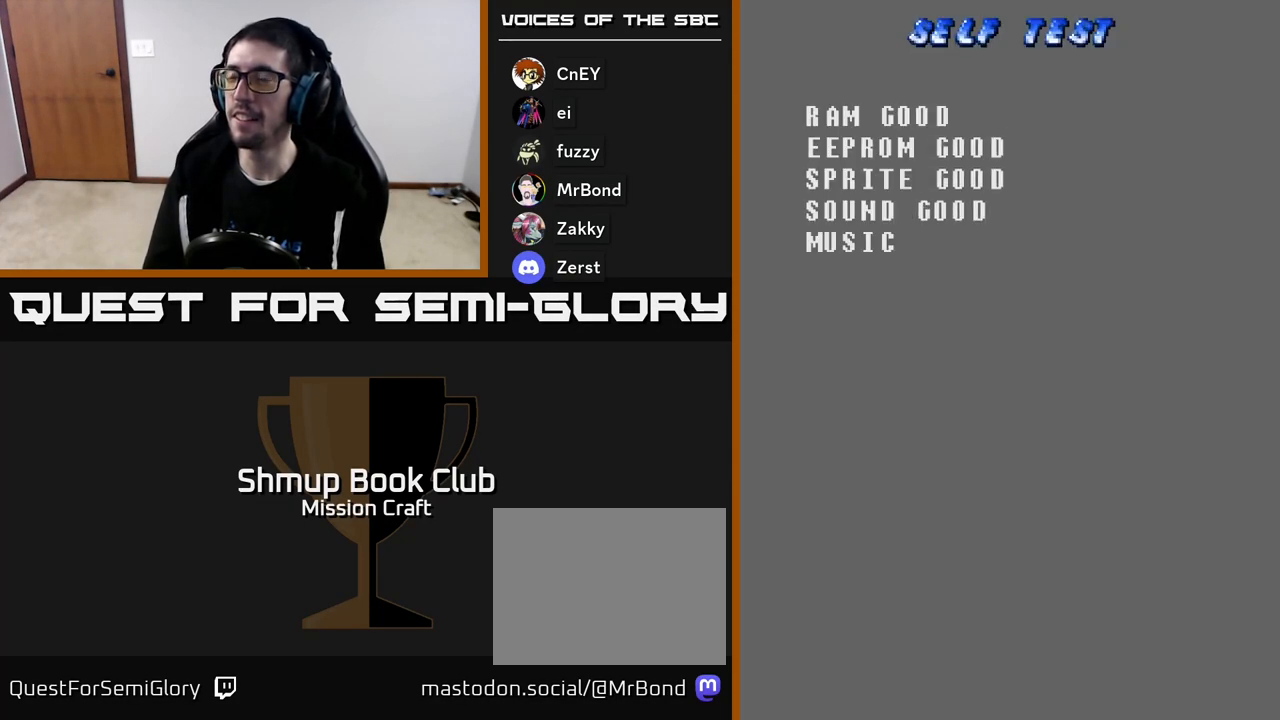
{"buttons": [], "left_stick": "center", "events": []}
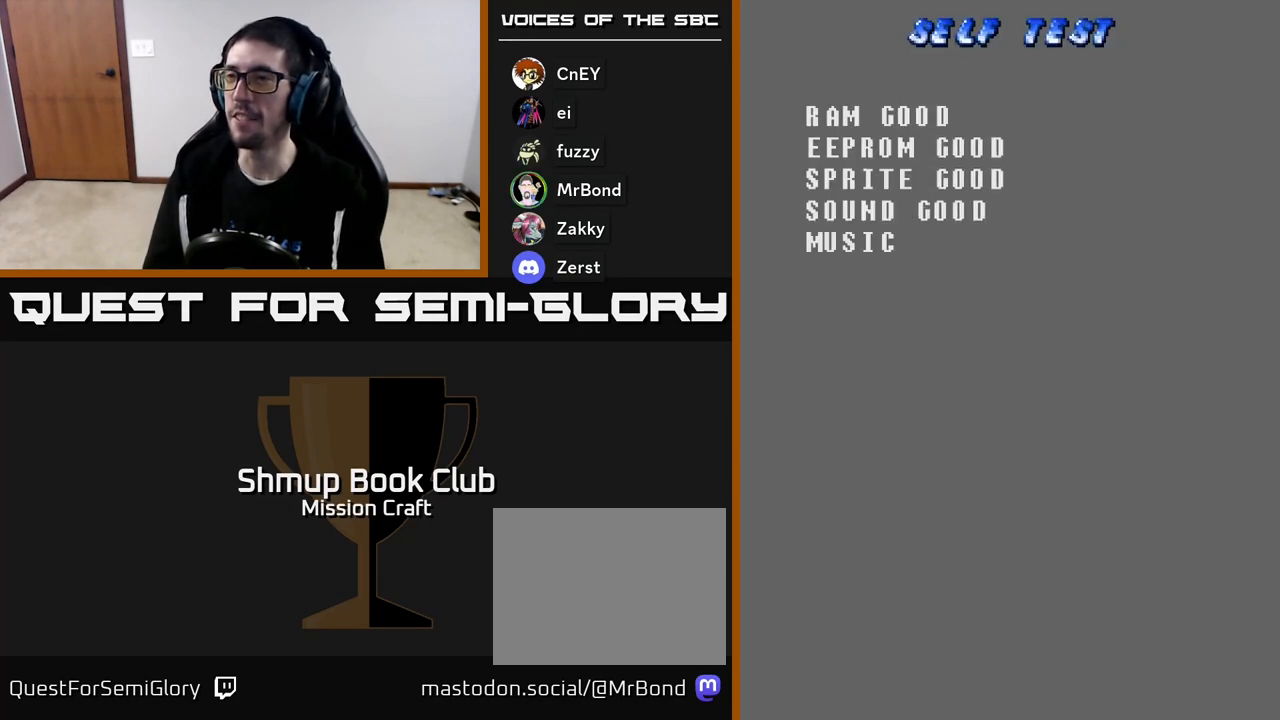
{"buttons": [], "left_stick": "center", "events": []}
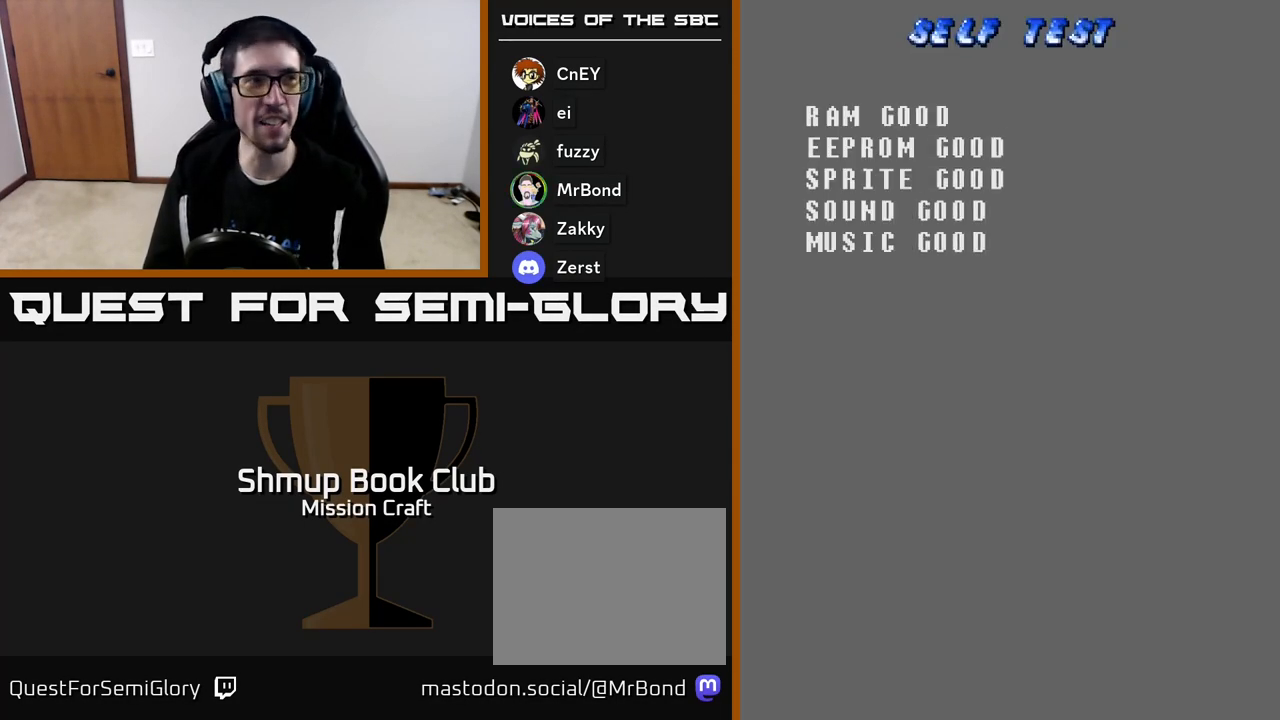
{"buttons": [], "left_stick": "center", "events": []}
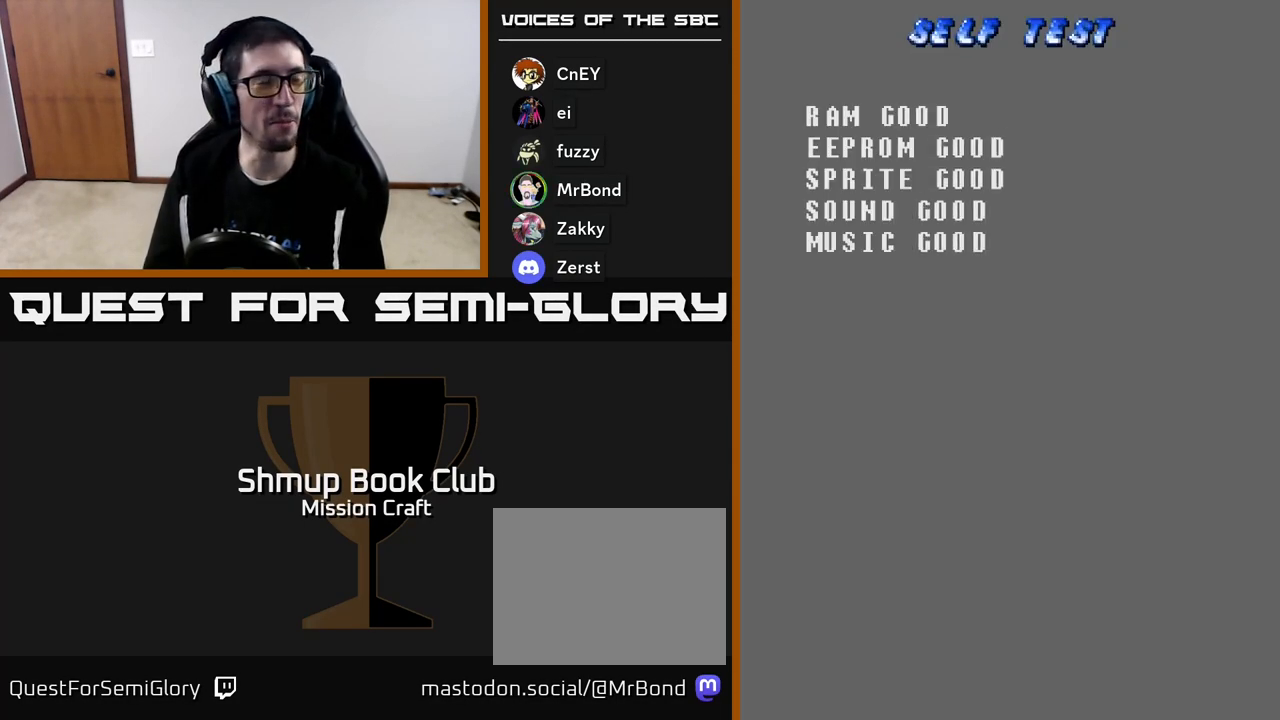
{"buttons": [], "left_stick": "center", "events": []}
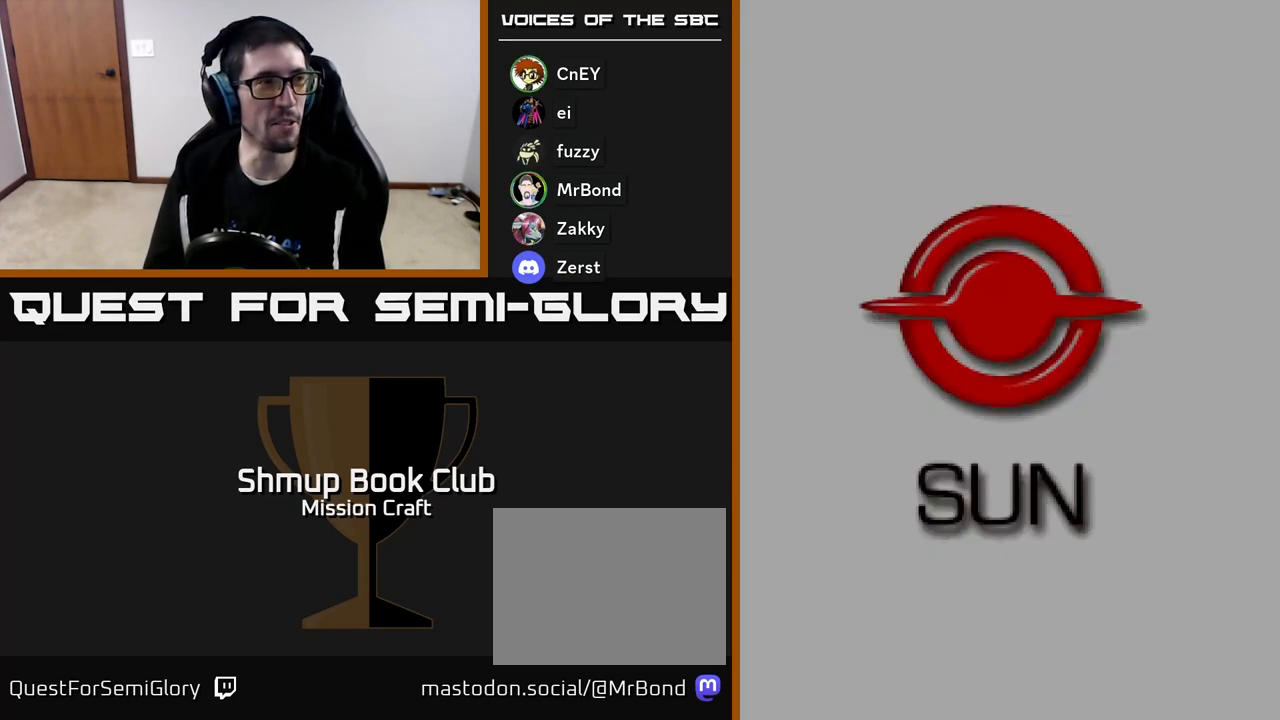
{"buttons": [], "left_stick": "center", "events": []}
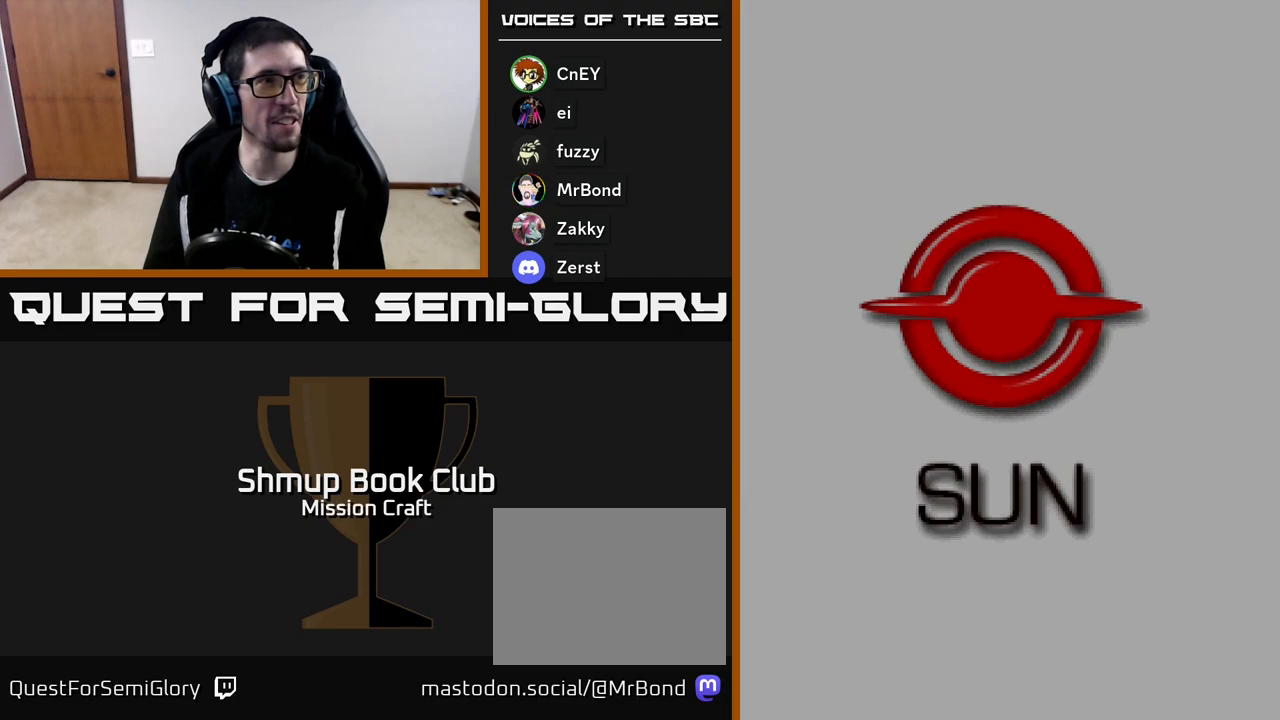
{"buttons": [], "left_stick": "center", "events": []}
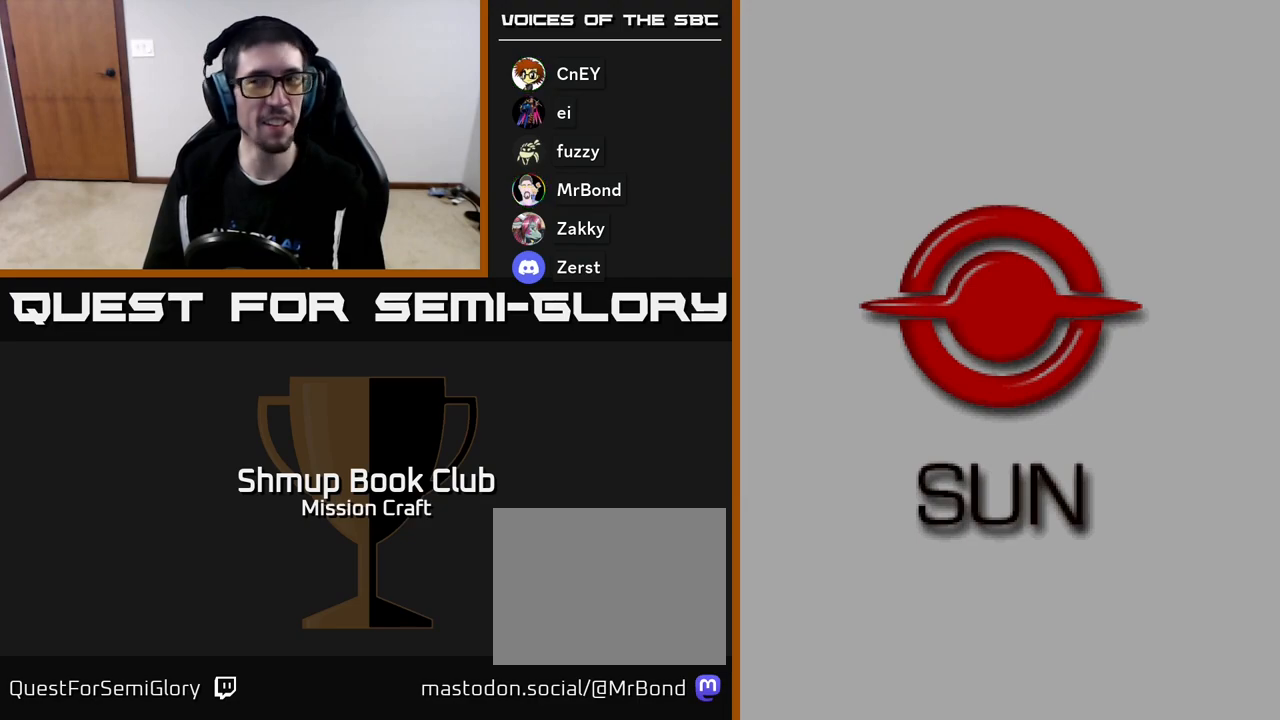
{"buttons": [], "left_stick": "center", "events": []}